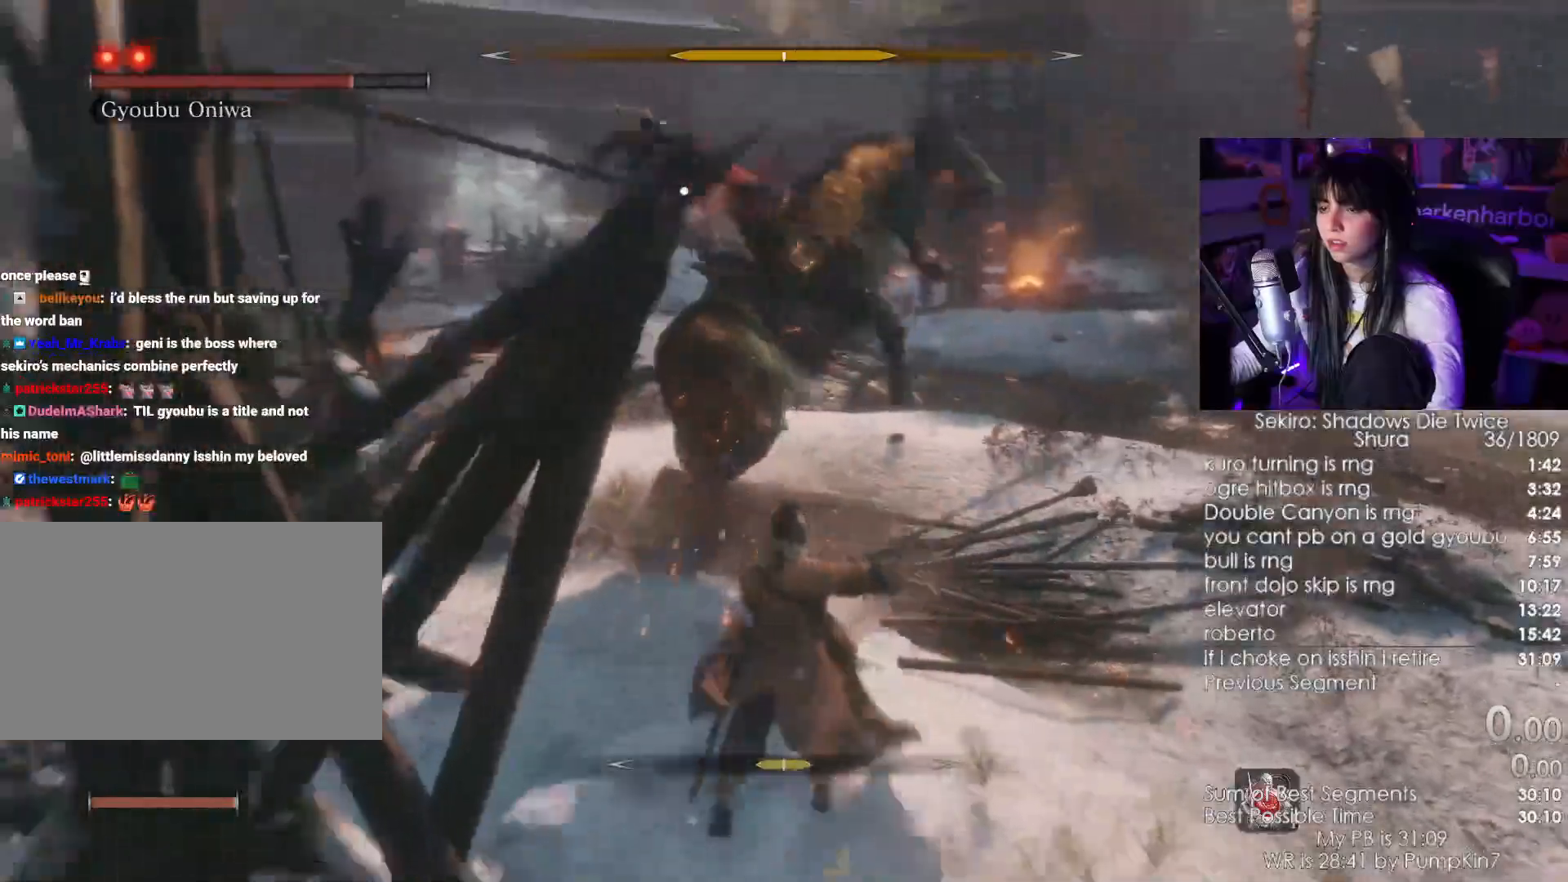
Gameplay with keyboard and mouse; each line is a JSON object with the keys and mouse buttons held at the frame after it. "events" lists presses ("down") and releases ("up") of "1", "2", "3", "4", "5", "a", "alt", "c", "caps_lock", "ctrl", "d", "e", "f", "g", "q", "r", "s", "shift", "space", "t", "tab", "v", "w", "x", "z", "mouse_left", "mouse_wheel" and "mouse_right" between this image and that frame as [ms after this image, input, new state], when the widget could be followed in between. "mouse_left", "mouse_wheel", "mouse_right" = the "left", "wheel", "right" buttons of the "mouse" list. No other keys are recorded. "wheel" means that the mouse wheel is clicked or scrolled. Not read: mouse_move.
{"keys": ["w"], "mouse": []}
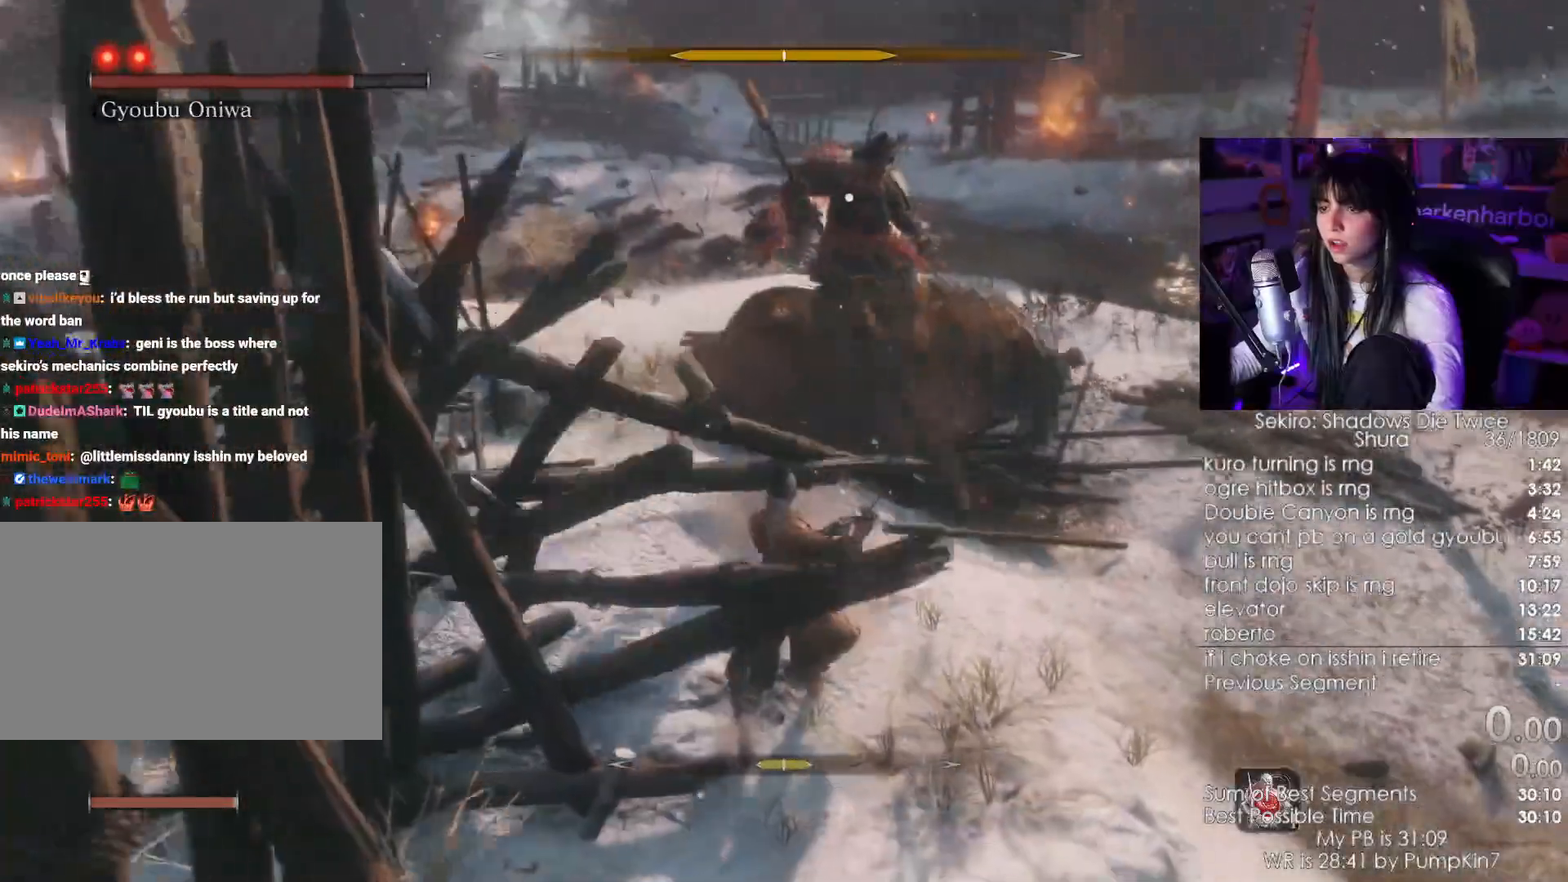
{"keys": ["w"], "mouse": [], "events": []}
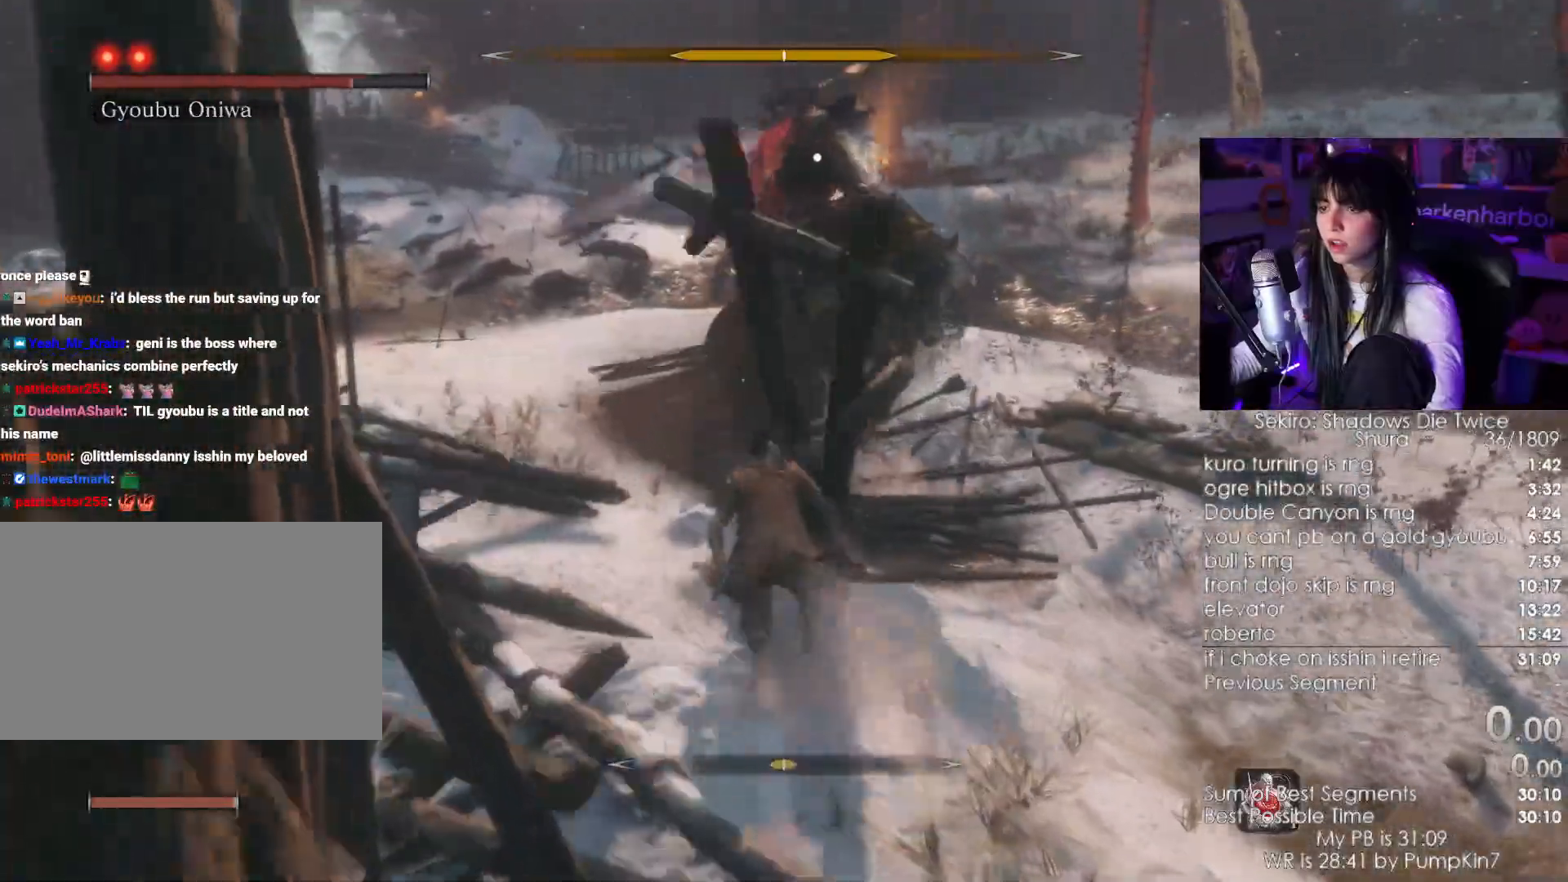
{"keys": ["d", "s"], "mouse": ["right"], "events": [[50, "w", "up"], [83, "d", "down"], [83, "w", "down"], [133, "s", "down"], [133, "w", "up"], [367, "mouse_right", "down"]]}
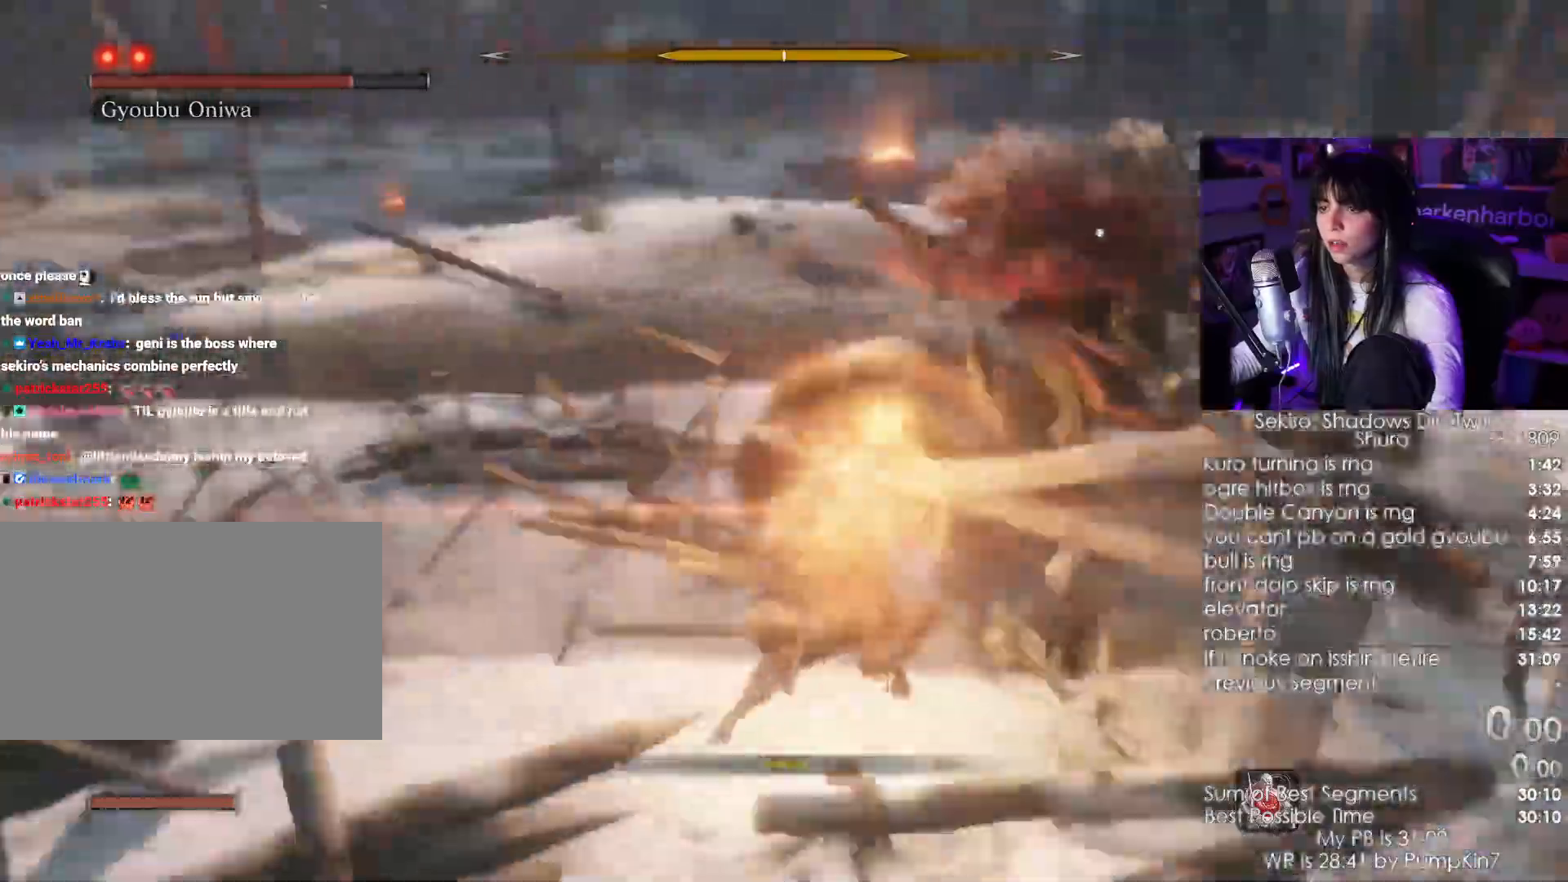
{"keys": ["w"], "mouse": ["left"]}
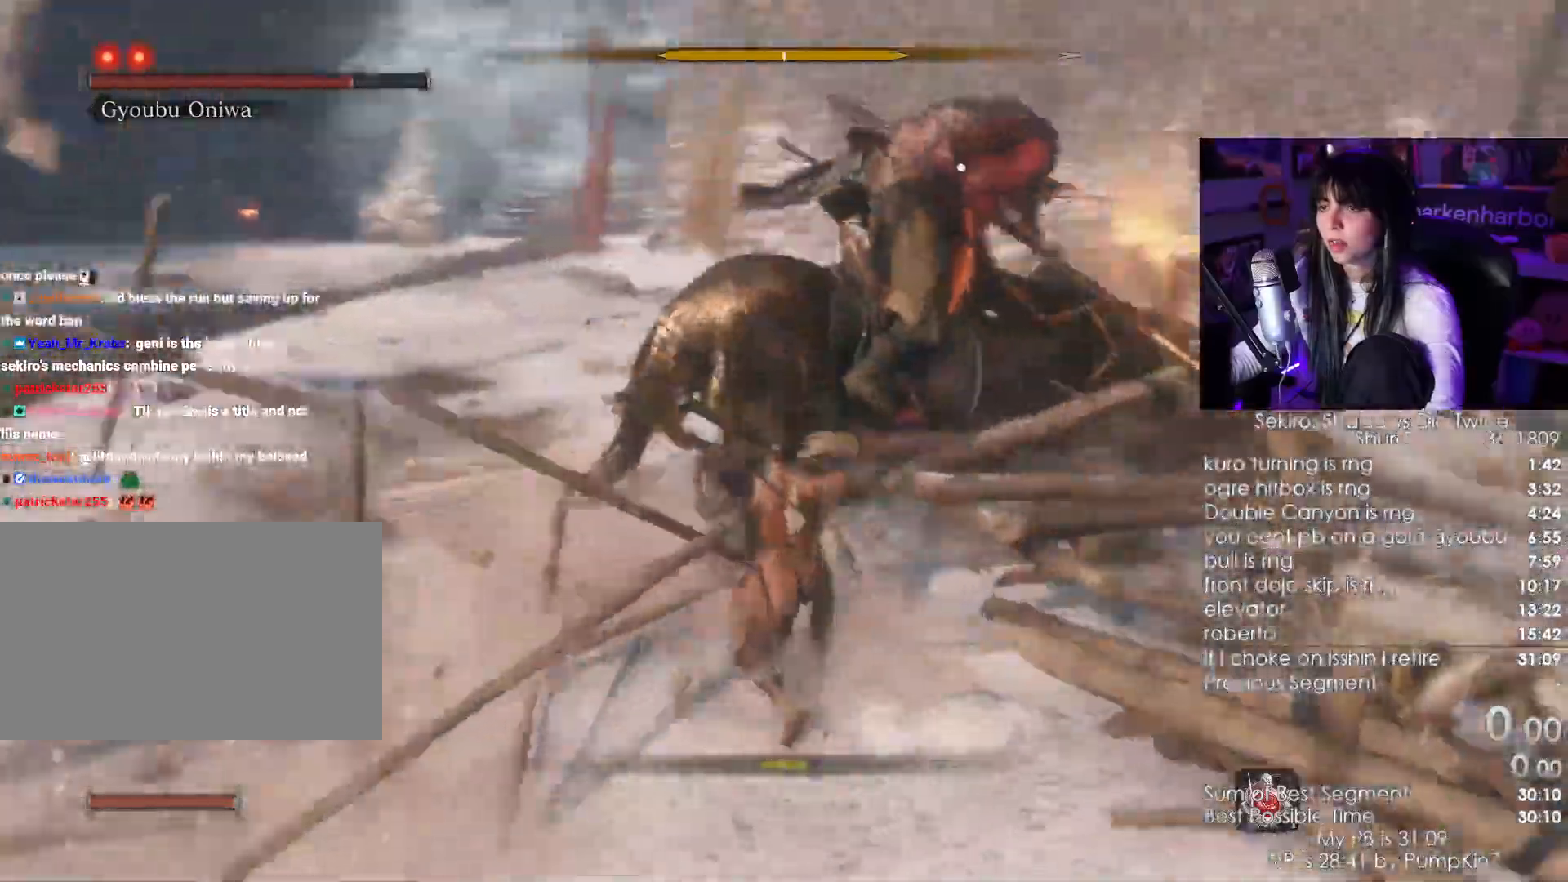
{"keys": ["w"], "mouse": [], "events": [[83, "mouse_left", "up"]]}
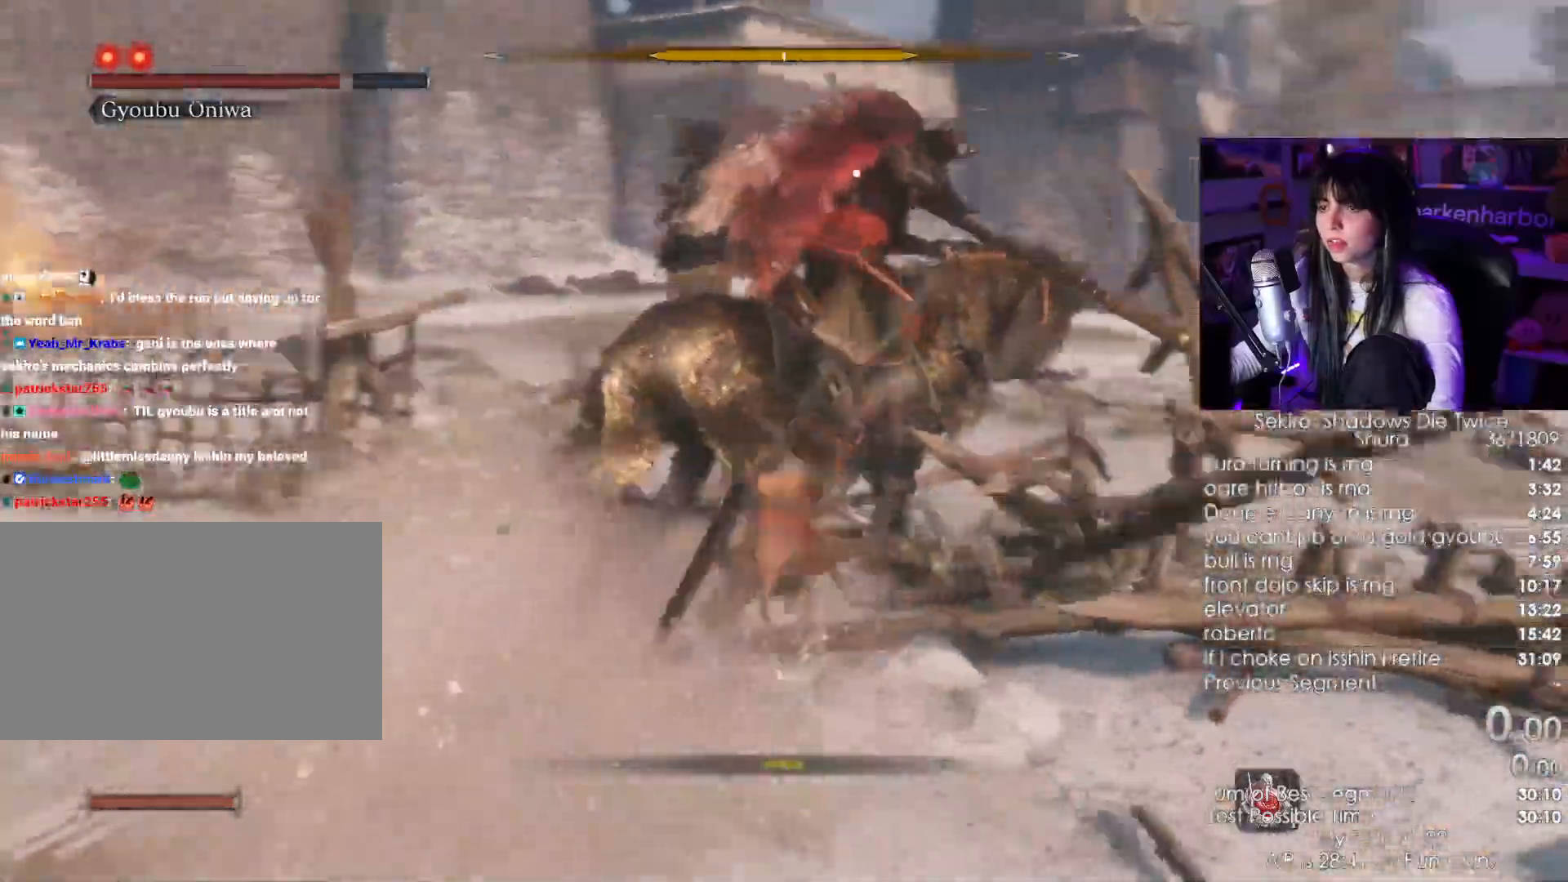
{"keys": ["a", "w"], "mouse": []}
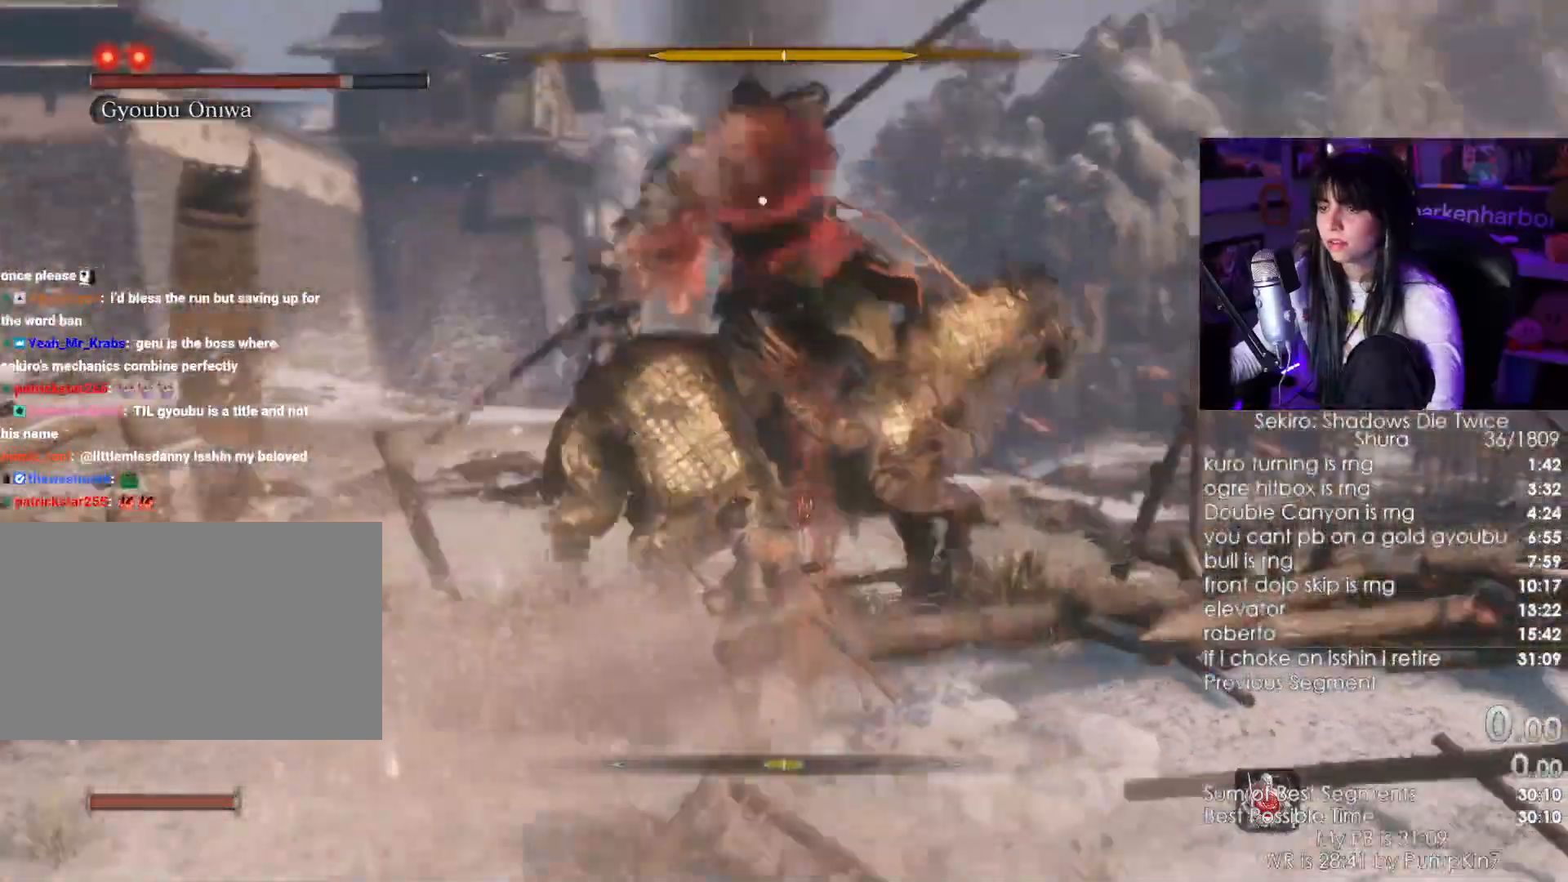
{"keys": [], "mouse": ["right"], "events": [[233, "w", "up"], [417, "a", "up"], [483, "mouse_right", "down"]]}
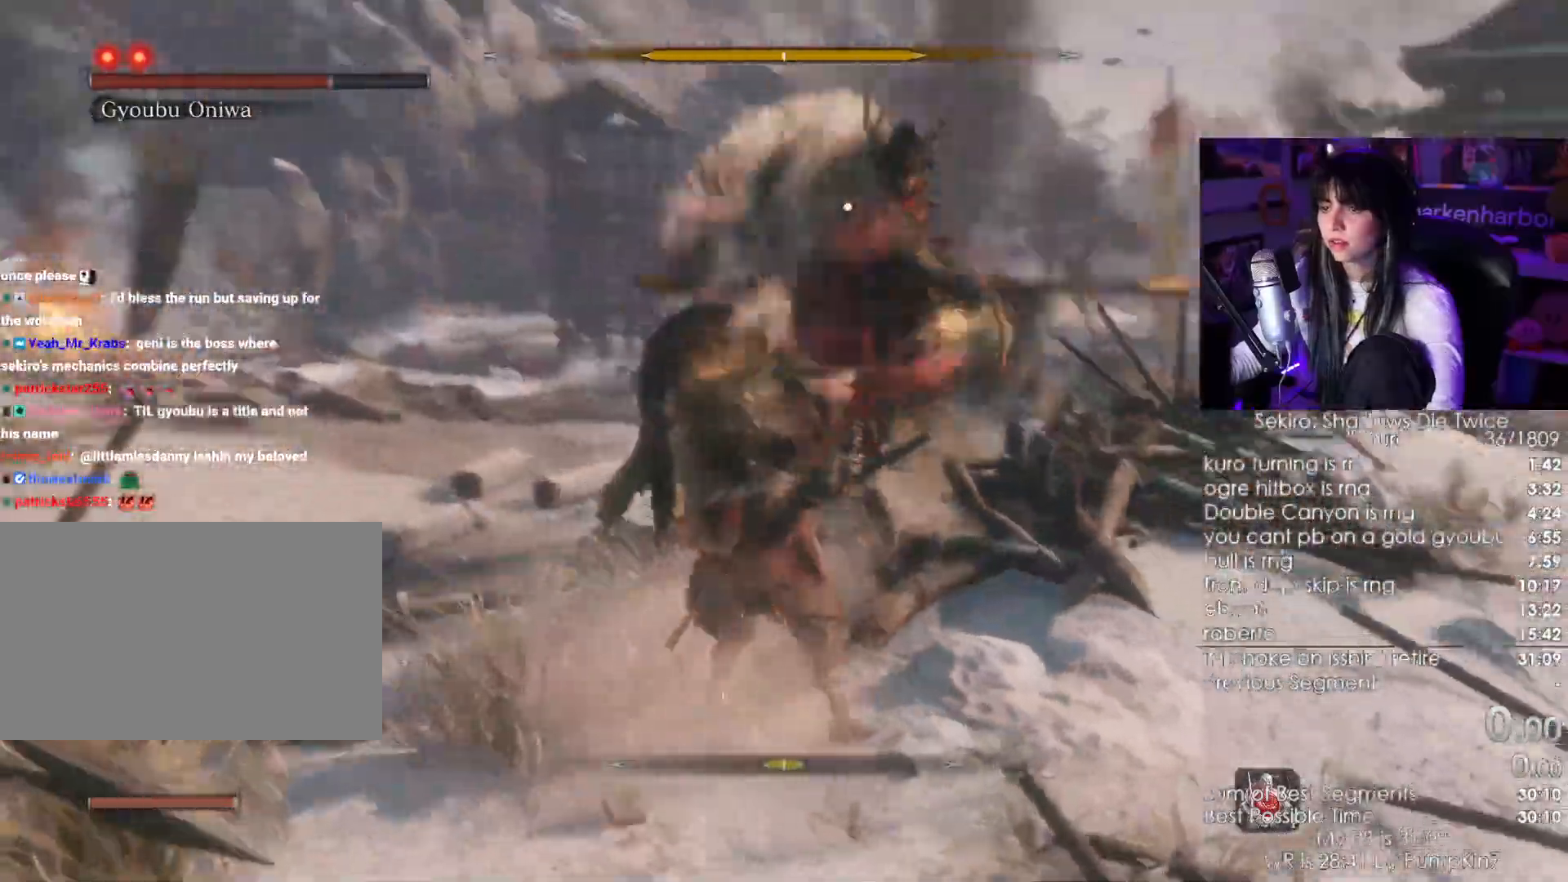
{"keys": ["w"], "mouse": []}
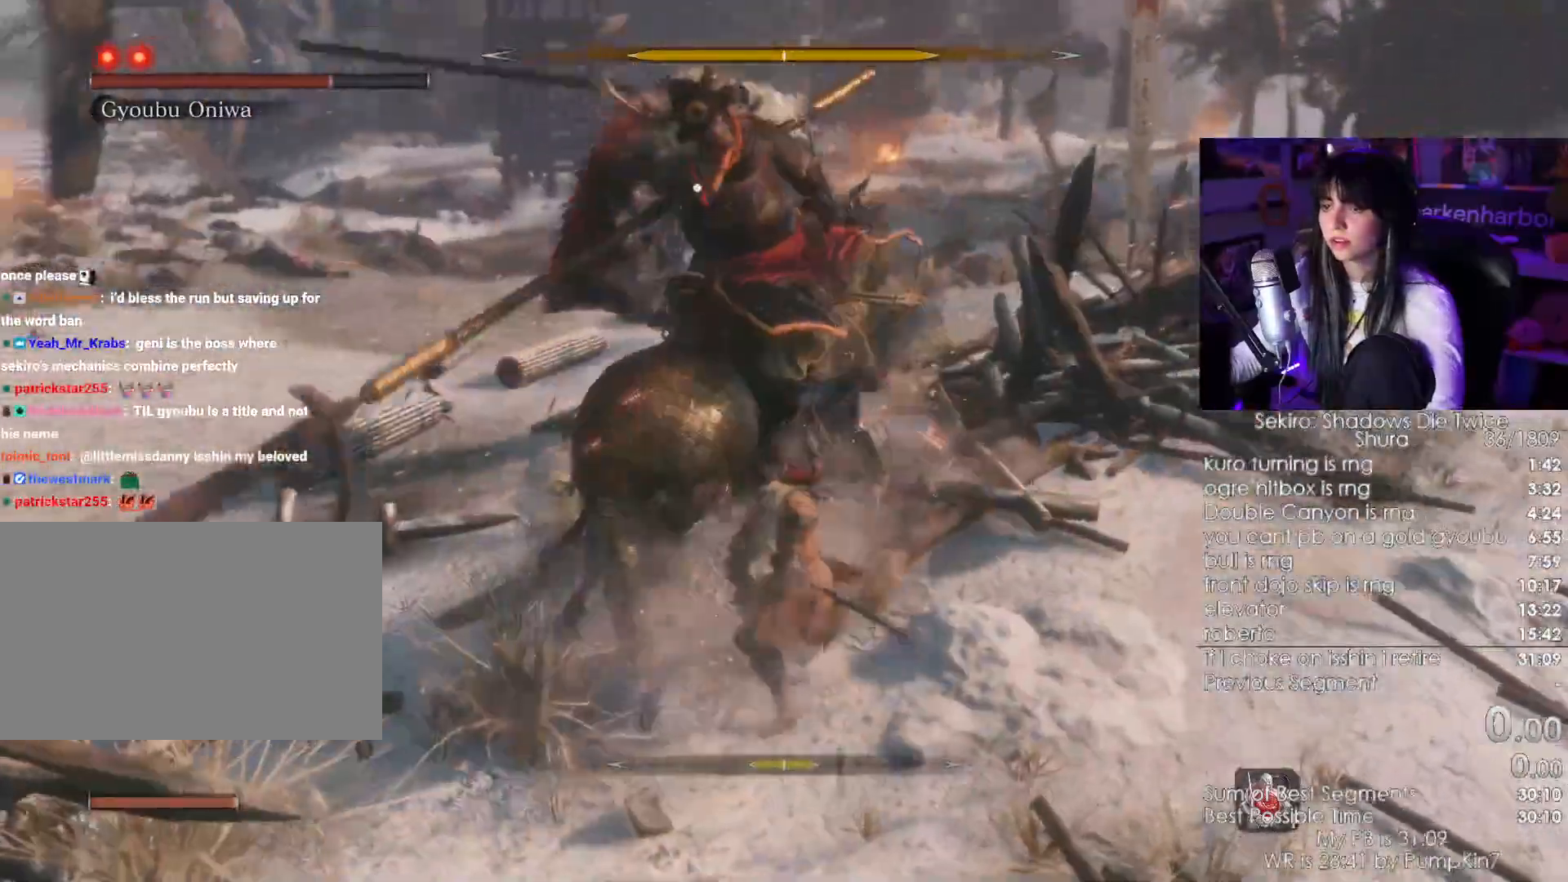
{"keys": ["w"], "mouse": ["right"]}
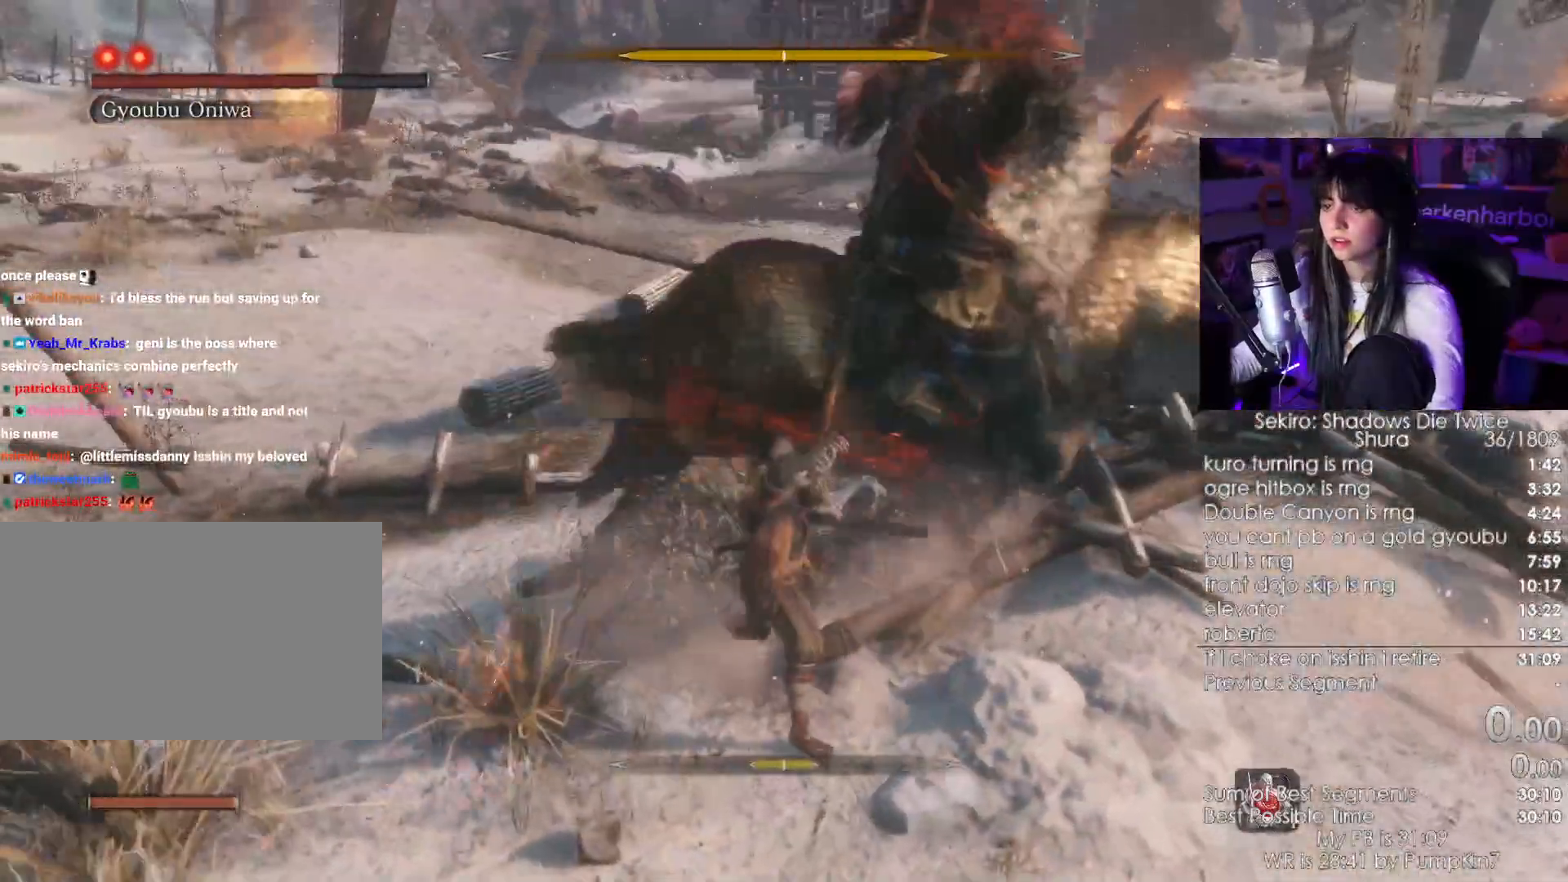
{"keys": ["w"], "mouse": ["right"], "events": [[17, "w", "up"], [50, "mouse_wheel", "down"], [100, "mouse_right", "up"], [100, "mouse_wheel", "up"], [333, "mouse_right", "down"], [333, "w", "down"], [483, "mouse_right", "up"], [500, "mouse_right", "down"]]}
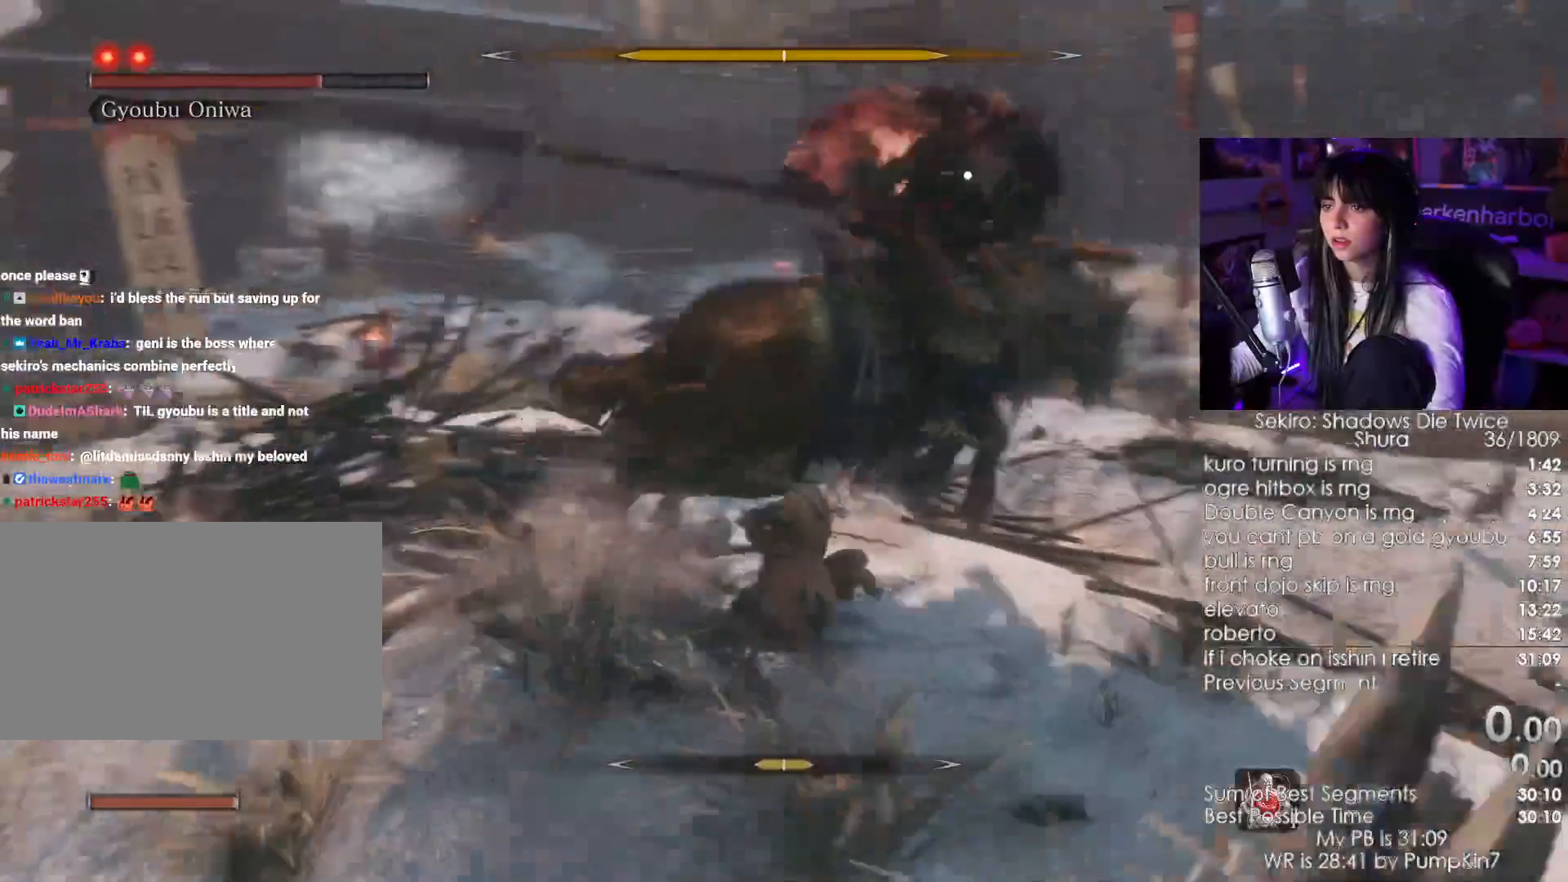
{"keys": ["w"], "mouse": [], "events": [[100, "mouse_right", "up"]]}
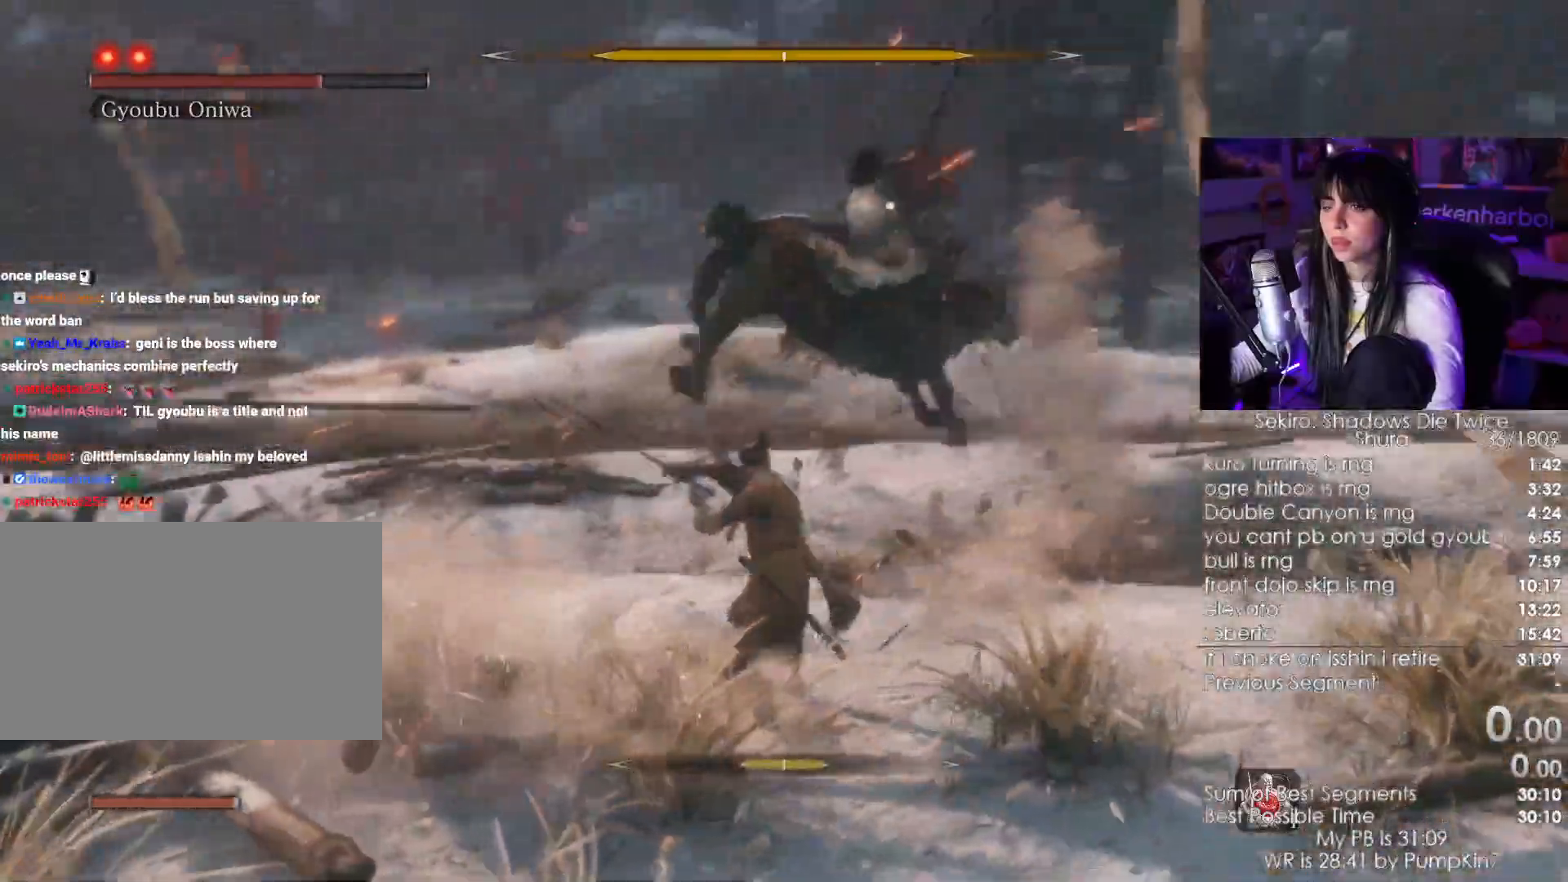
{"keys": ["d", "w"], "mouse": []}